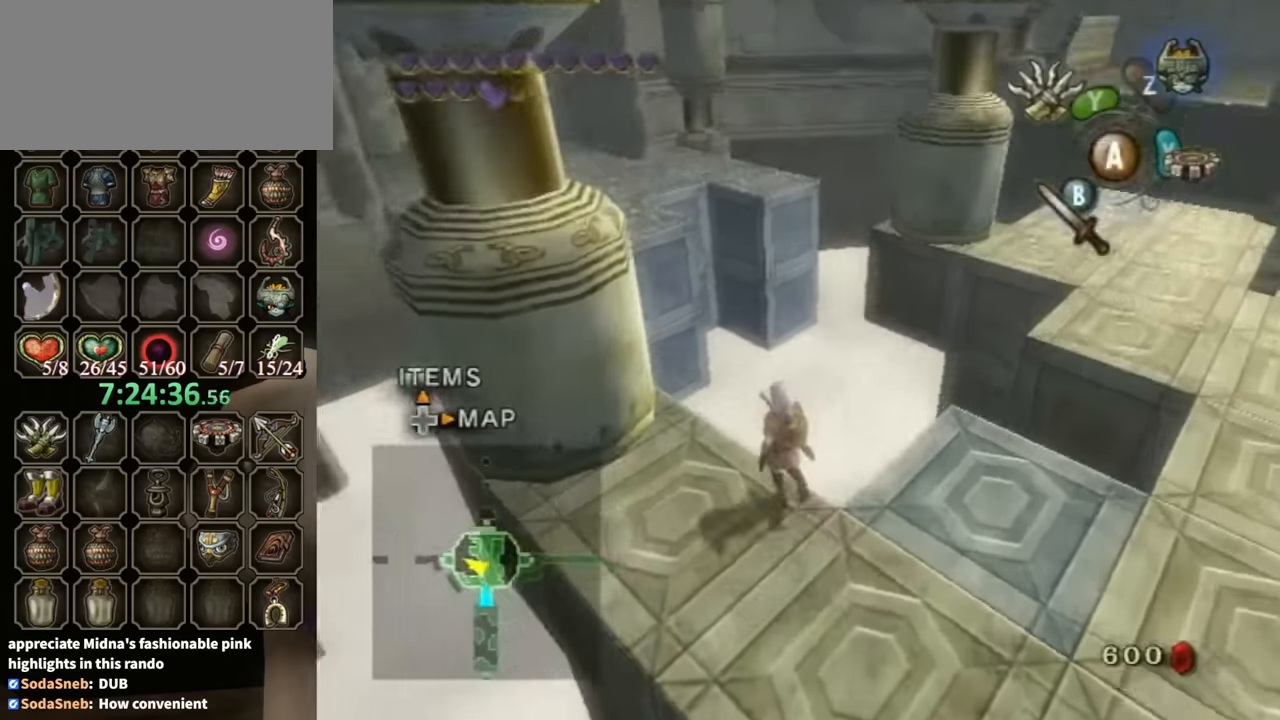
Gameplay with a controller (Nintendo layout); each line is a JSON object with the inputs held at the frame after it. "events" lists button and stick changes between this image and that frame as [ms after this image, input, new state], when the widget could be followed in between. Not read: L3 R3.
{"buttons": ["Y"], "left_stick": "down", "right_stick": "center", "events": [[33, "right_stick", "center"], [167, "left_stick", "down"], [433, "Y", "down"]]}
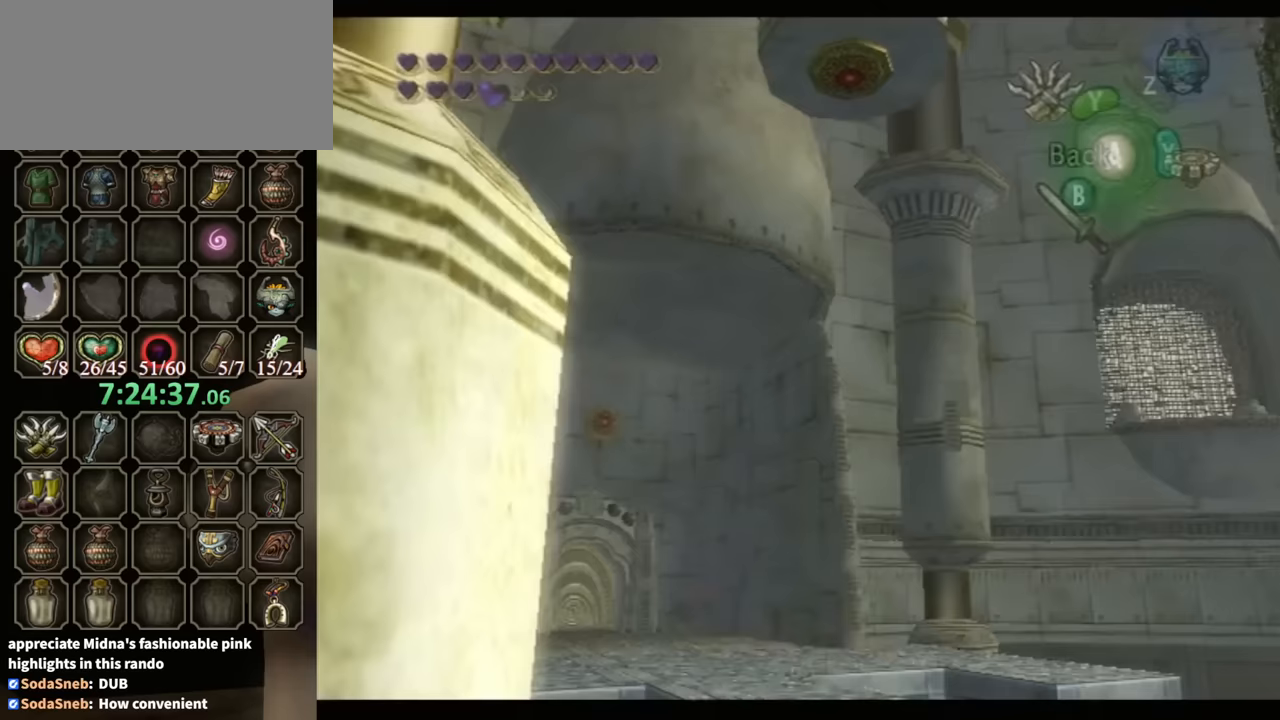
{"buttons": ["Y"], "left_stick": "down", "right_stick": "center", "events": [[133, "left_stick", "down-left"], [433, "left_stick", "down"]]}
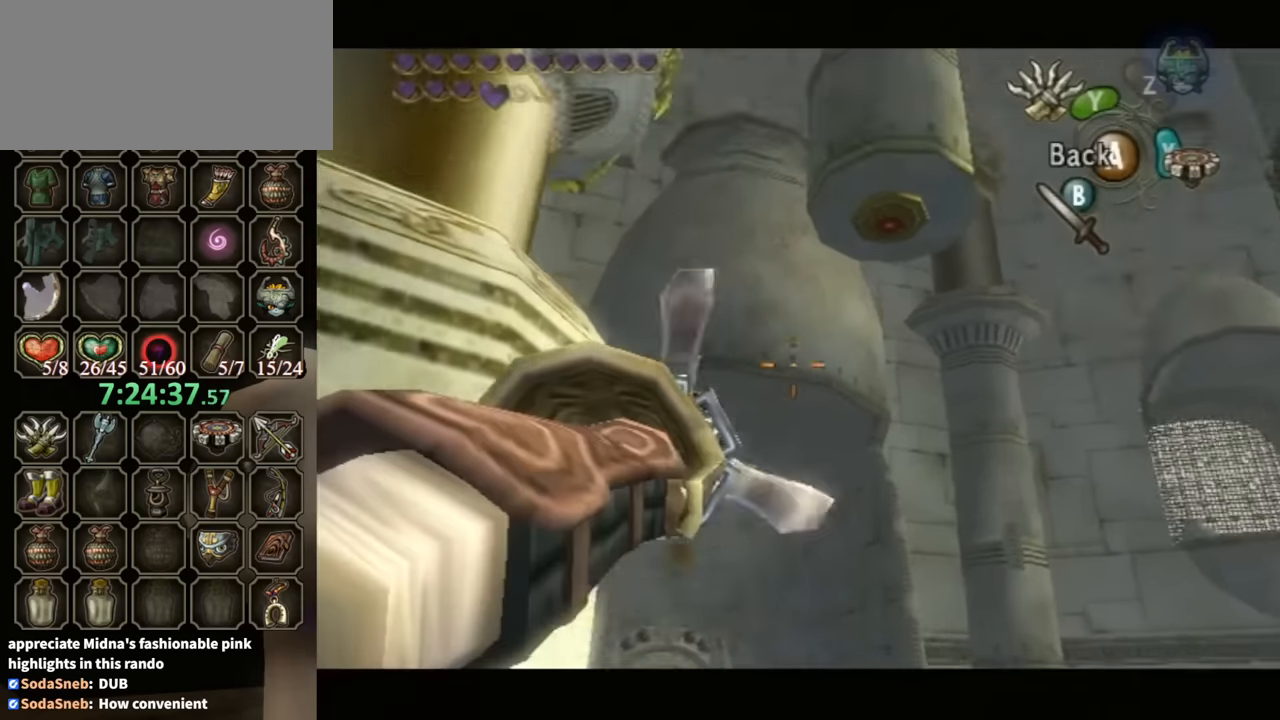
{"buttons": [], "left_stick": "center", "right_stick": "center", "events": [[33, "left_stick", "down-right"], [233, "left_stick", "up-right"], [267, "Y", "up"], [333, "left_stick", "center"]]}
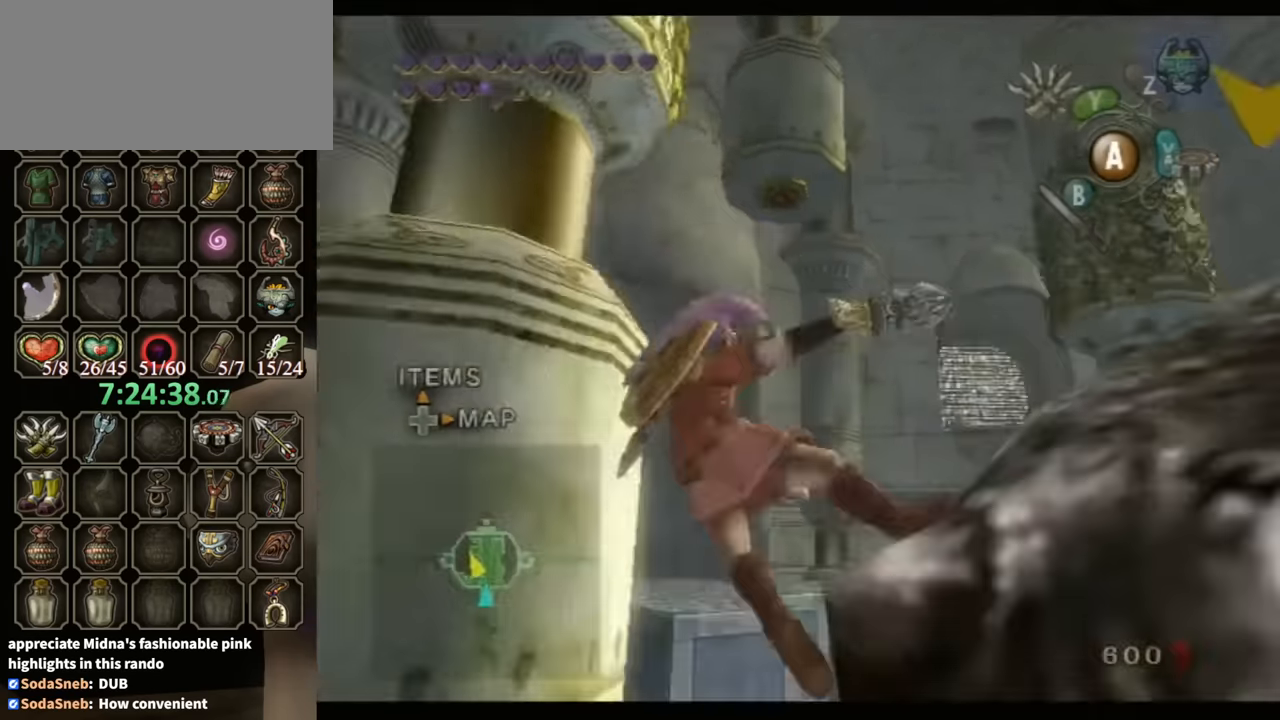
{"buttons": [], "left_stick": "center", "right_stick": "center", "events": [[33, "Y", "down"], [200, "left_stick", "up-left"], [300, "left_stick", "center"], [400, "Y", "up"]]}
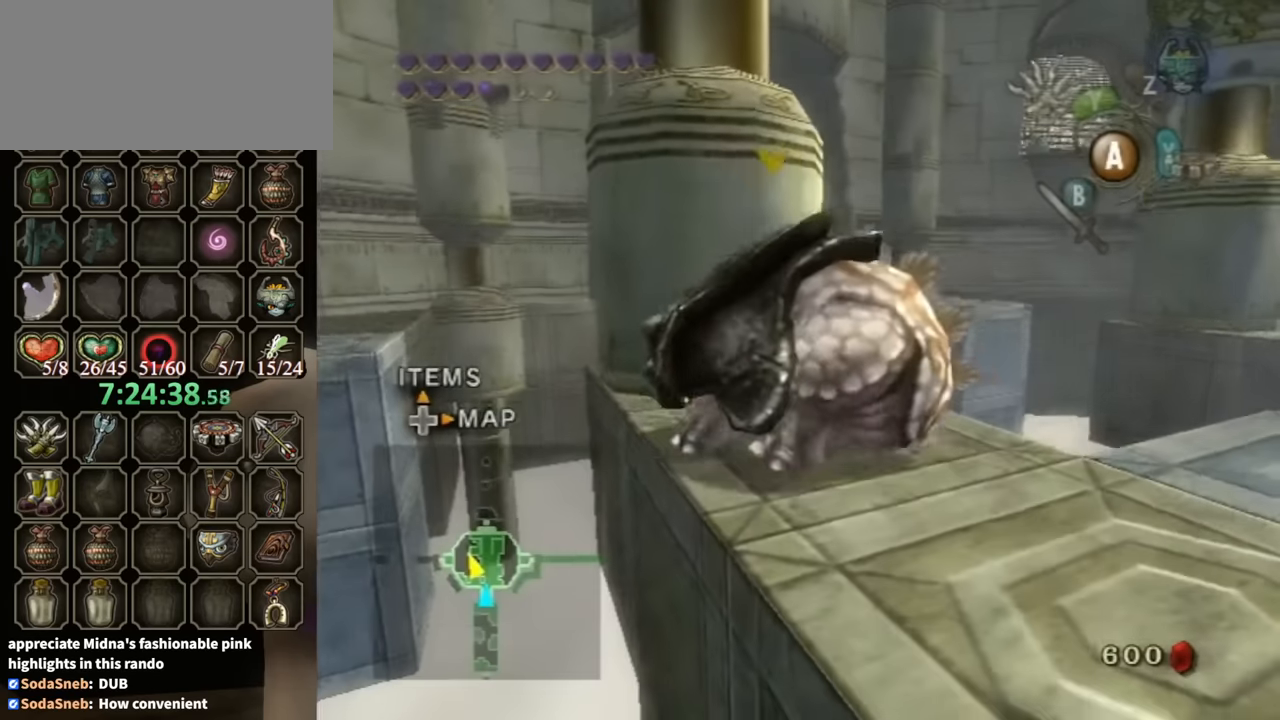
{"buttons": [], "left_stick": "right", "right_stick": "center", "events": [[467, "left_stick", "right"]]}
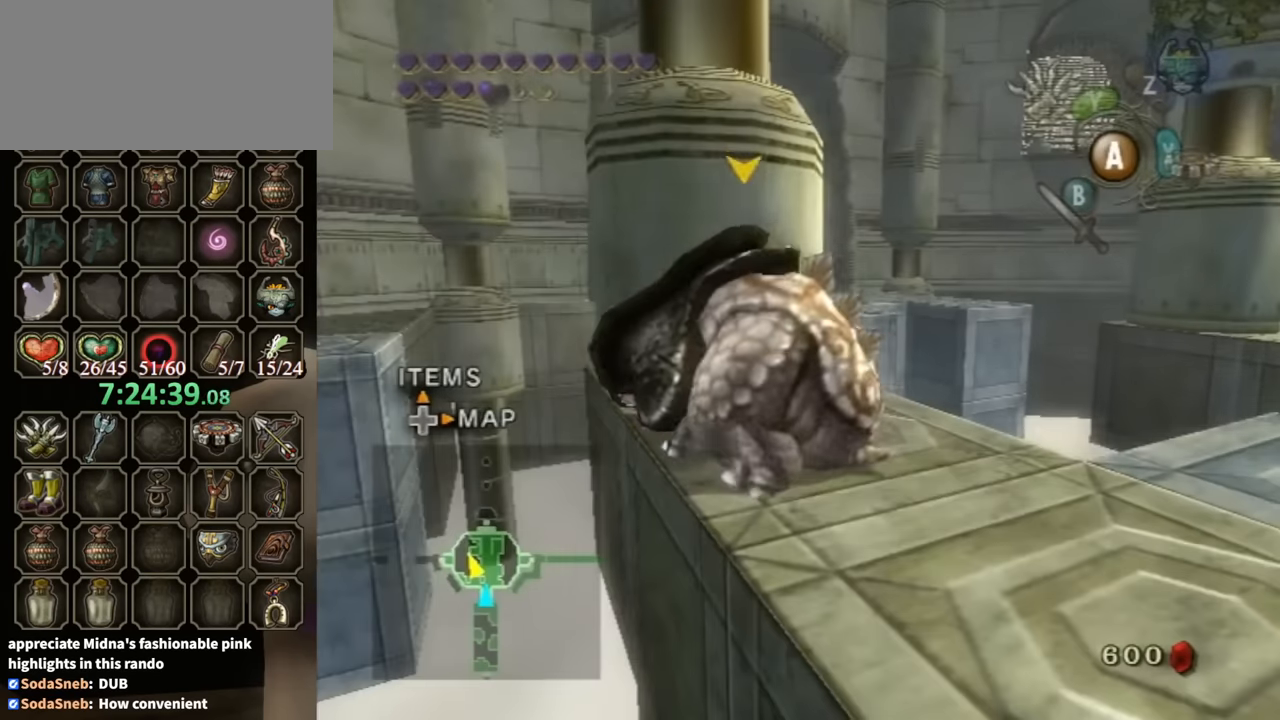
{"buttons": [], "left_stick": "down-right", "right_stick": "center", "events": [[233, "left_stick", "down-right"]]}
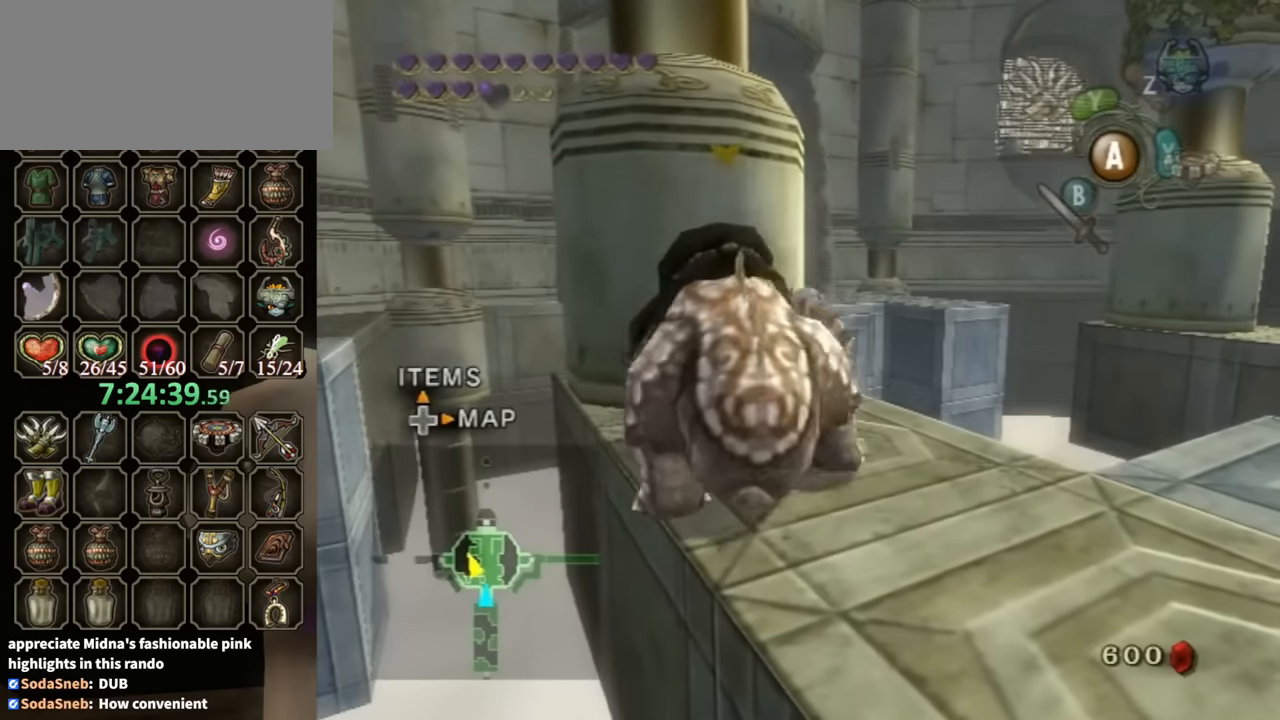
{"buttons": [], "left_stick": "down-right", "right_stick": "center", "events": []}
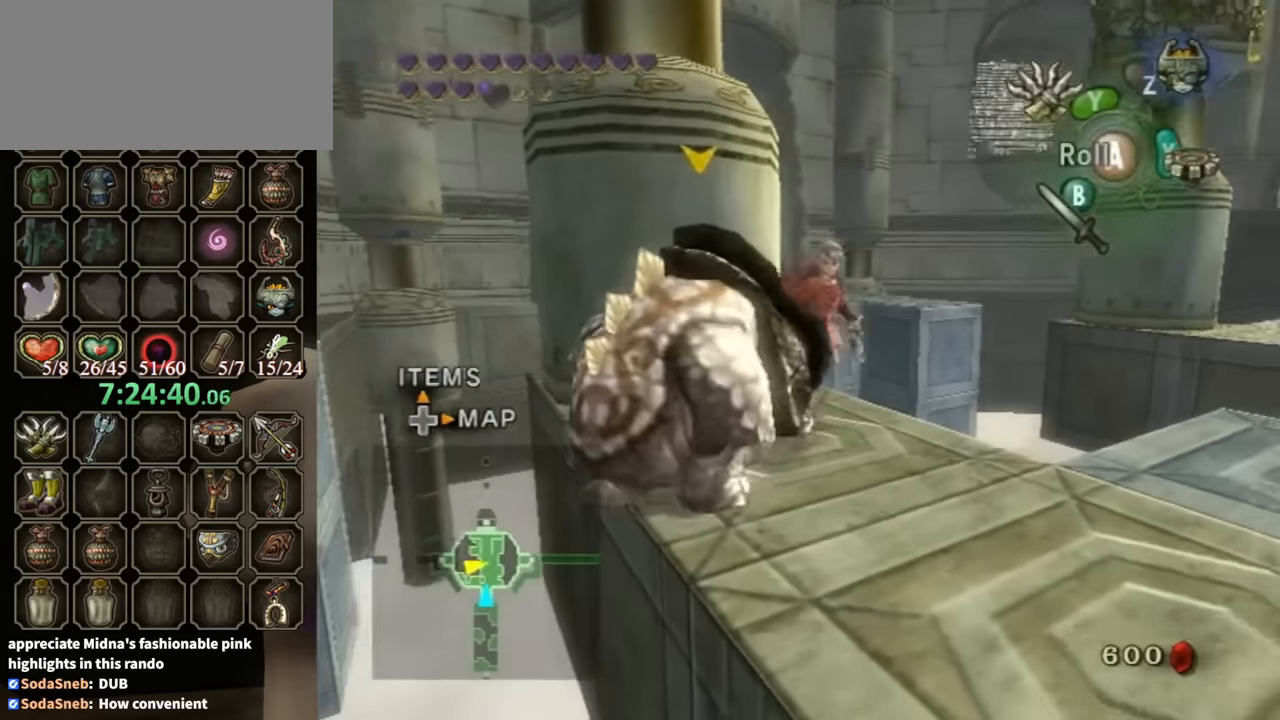
{"buttons": [], "left_stick": "down-right", "right_stick": "center", "events": [[300, "left_stick", "down"], [400, "left_stick", "down-right"]]}
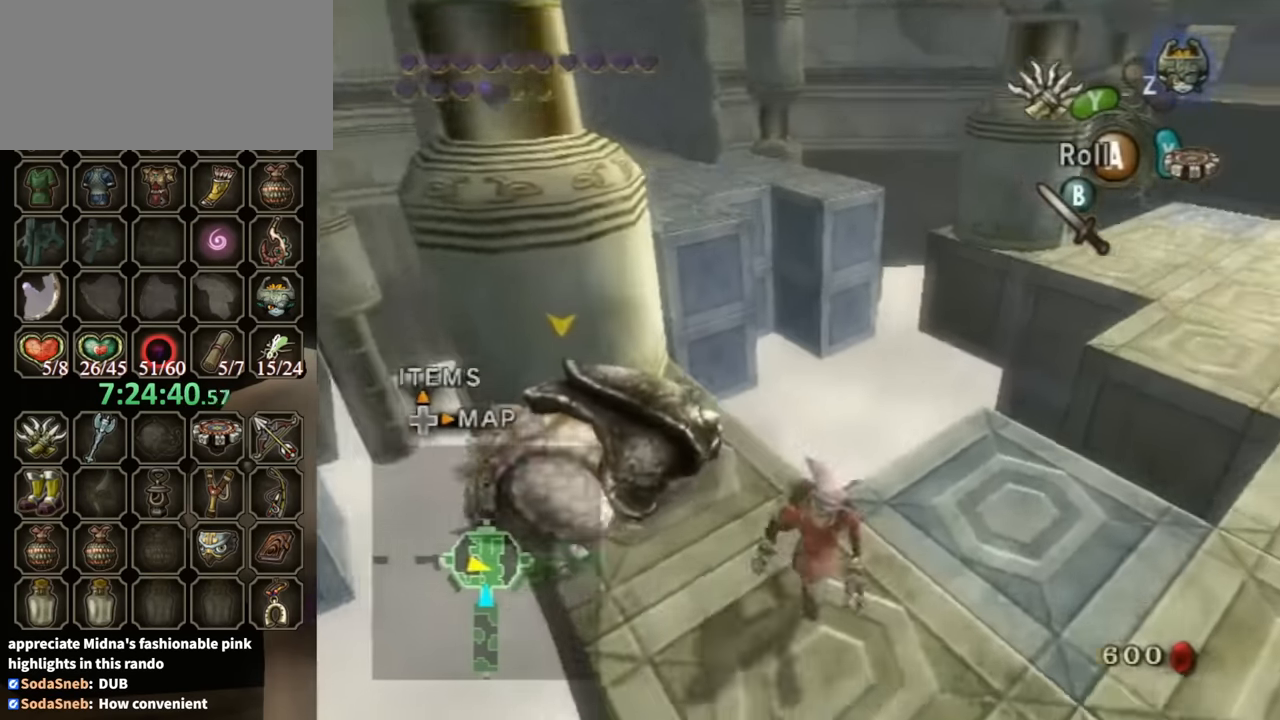
{"buttons": [], "left_stick": "up", "right_stick": "center", "events": [[167, "left_stick", "down"], [267, "left_stick", "center"], [500, "left_stick", "up"]]}
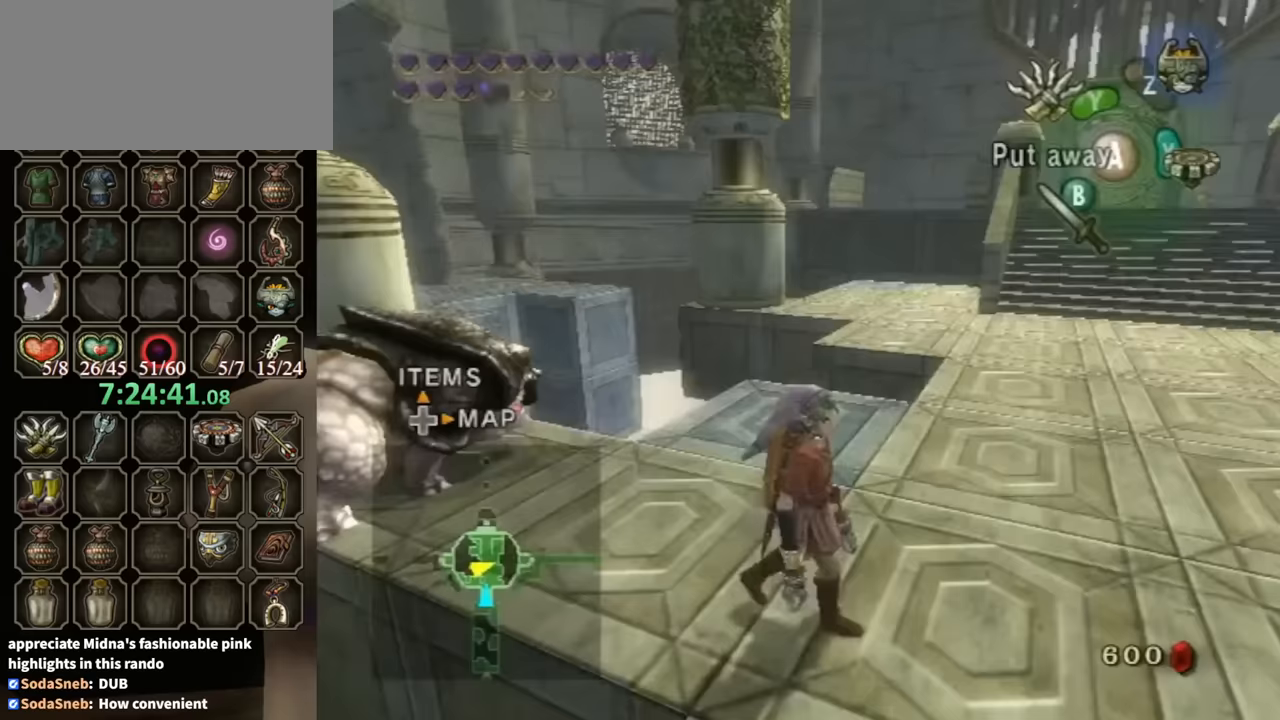
{"buttons": [], "left_stick": "up-right", "right_stick": "center", "events": [[67, "left_stick", "up-right"]]}
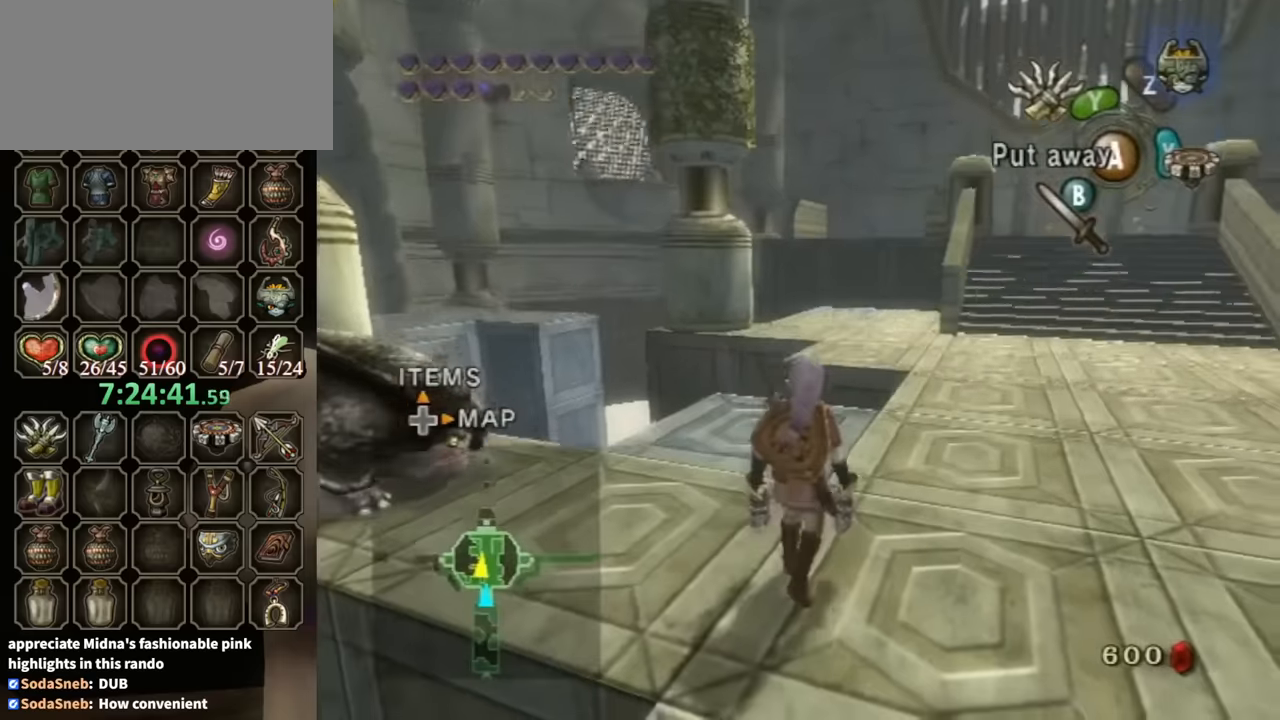
{"buttons": [], "left_stick": "up-right", "right_stick": "center", "events": [[100, "left_stick", "center"], [267, "left_stick", "up-right"]]}
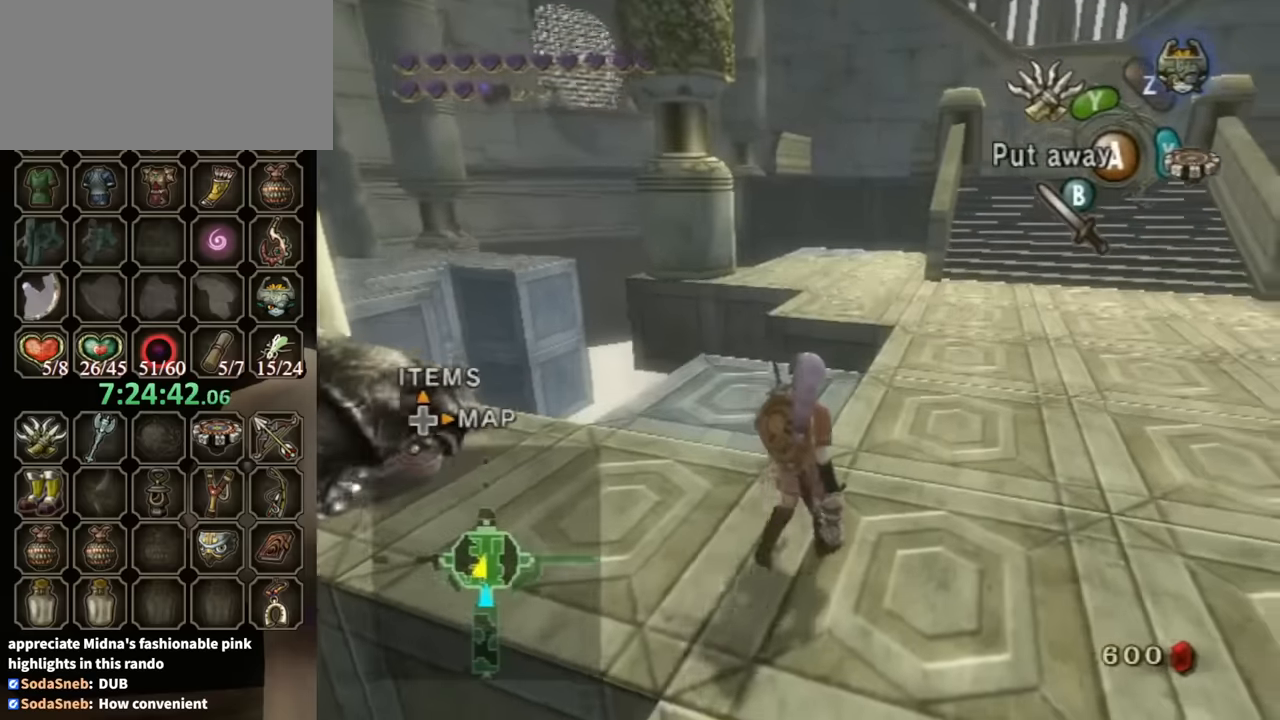
{"buttons": [], "left_stick": "up-right", "right_stick": "down-right", "events": [[133, "right_stick", "down-right"], [200, "left_stick", "right"], [433, "left_stick", "up-right"]]}
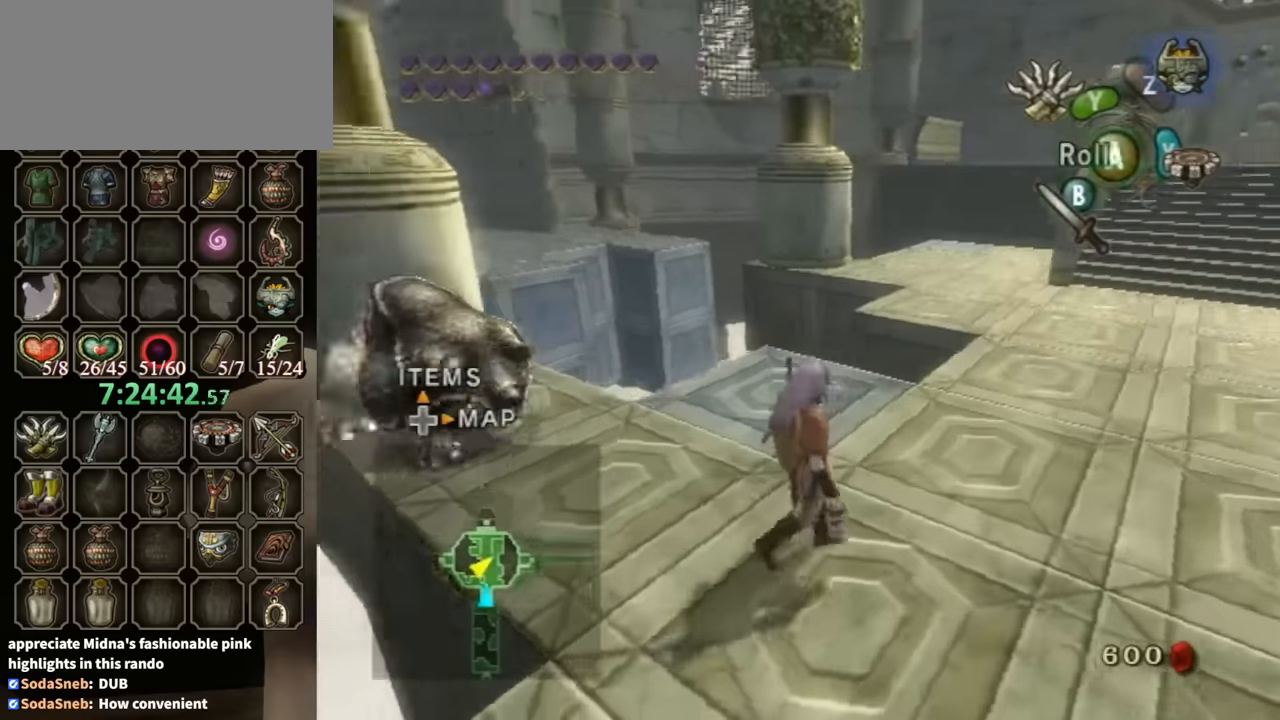
{"buttons": [], "left_stick": "up-left", "right_stick": "center", "events": [[200, "left_stick", "up"], [233, "right_stick", "center"], [300, "left_stick", "up-left"]]}
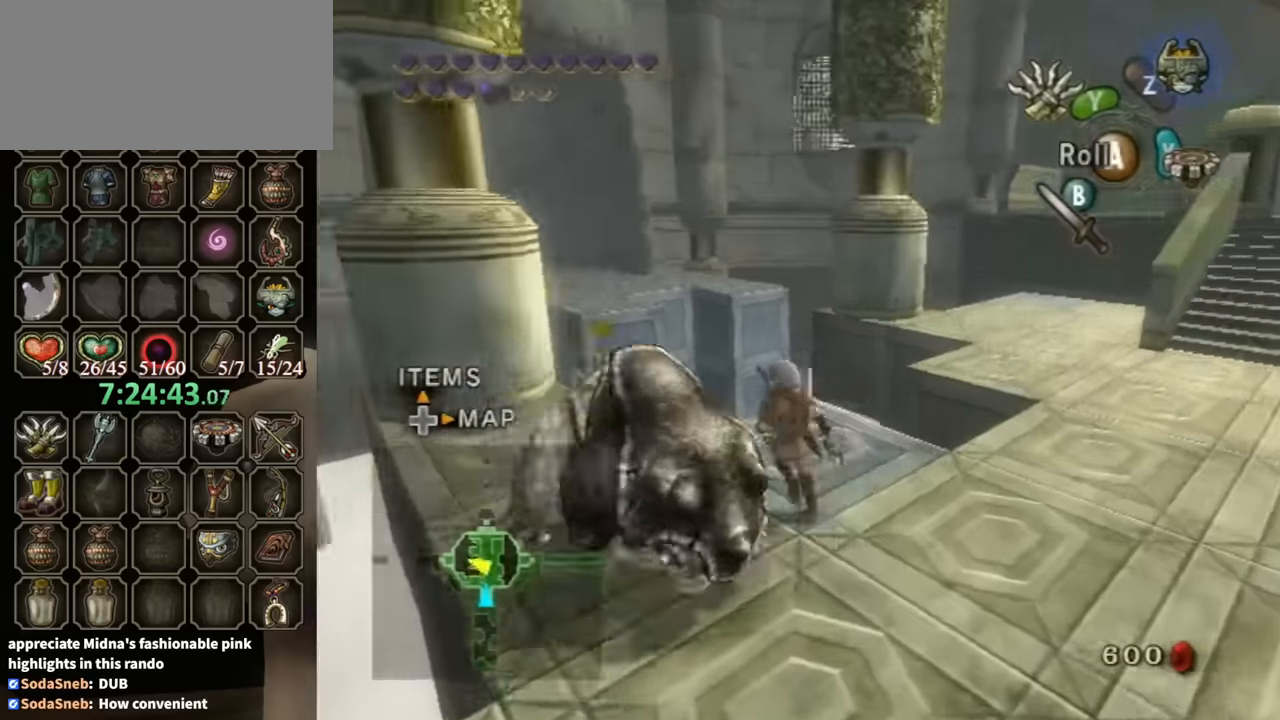
{"buttons": [], "left_stick": "down", "right_stick": "center", "events": [[33, "right_stick", "up"], [100, "left_stick", "center"], [200, "right_stick", "center"], [267, "left_stick", "down"]]}
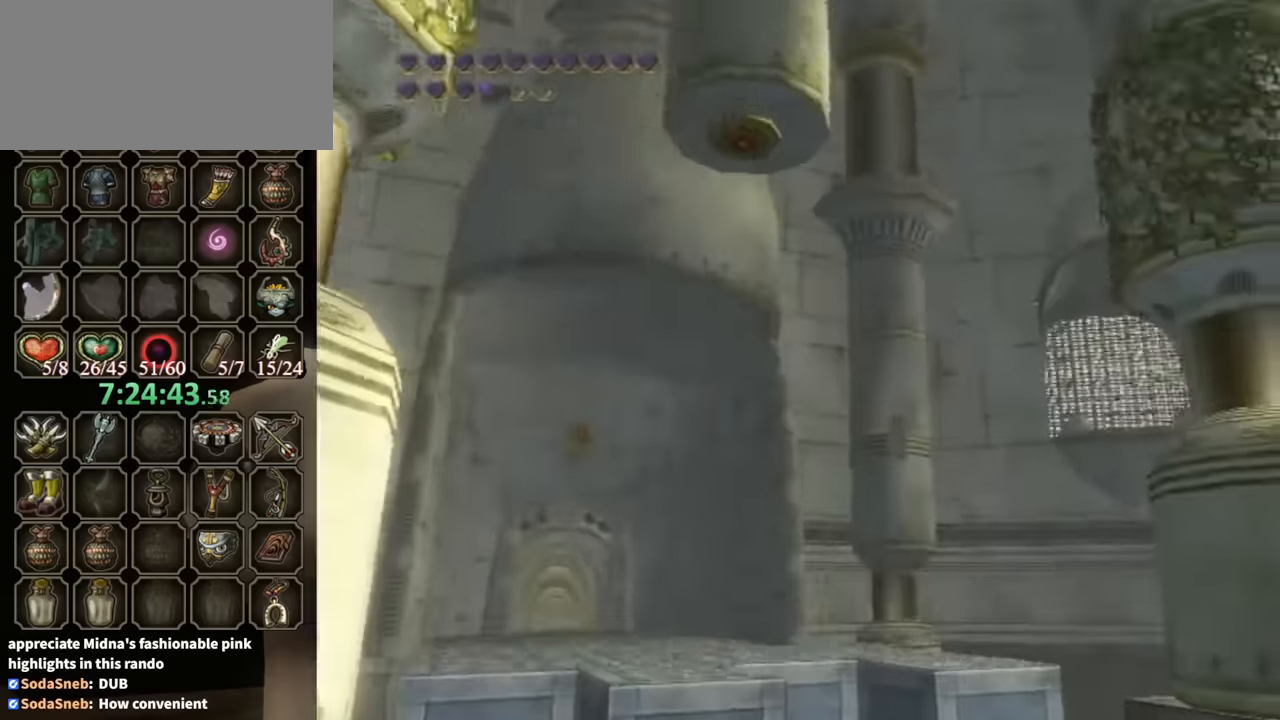
{"buttons": ["Y"], "left_stick": "down-left", "right_stick": "center", "events": [[233, "Y", "down"], [233, "left_stick", "center"], [400, "left_stick", "down-left"]]}
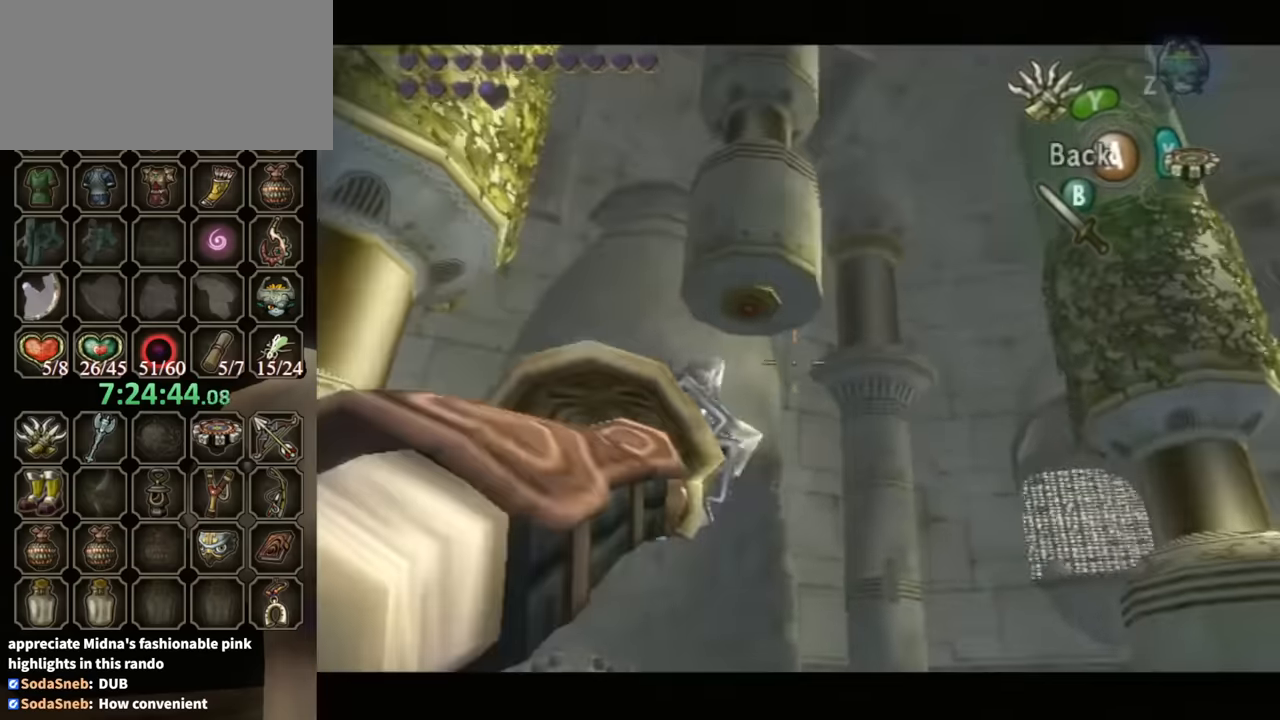
{"buttons": [], "left_stick": "down-left", "right_stick": "center", "events": [[500, "Y", "up"]]}
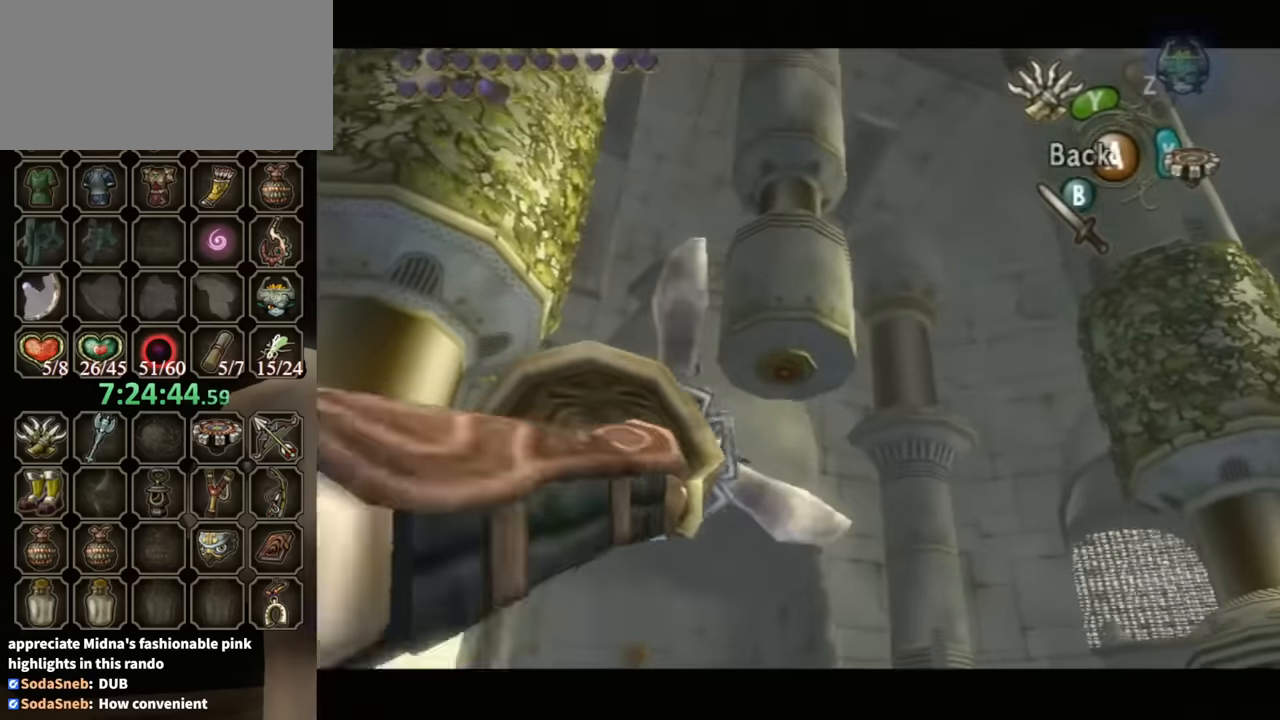
{"buttons": [], "left_stick": "center", "right_stick": "center", "events": [[33, "left_stick", "center"]]}
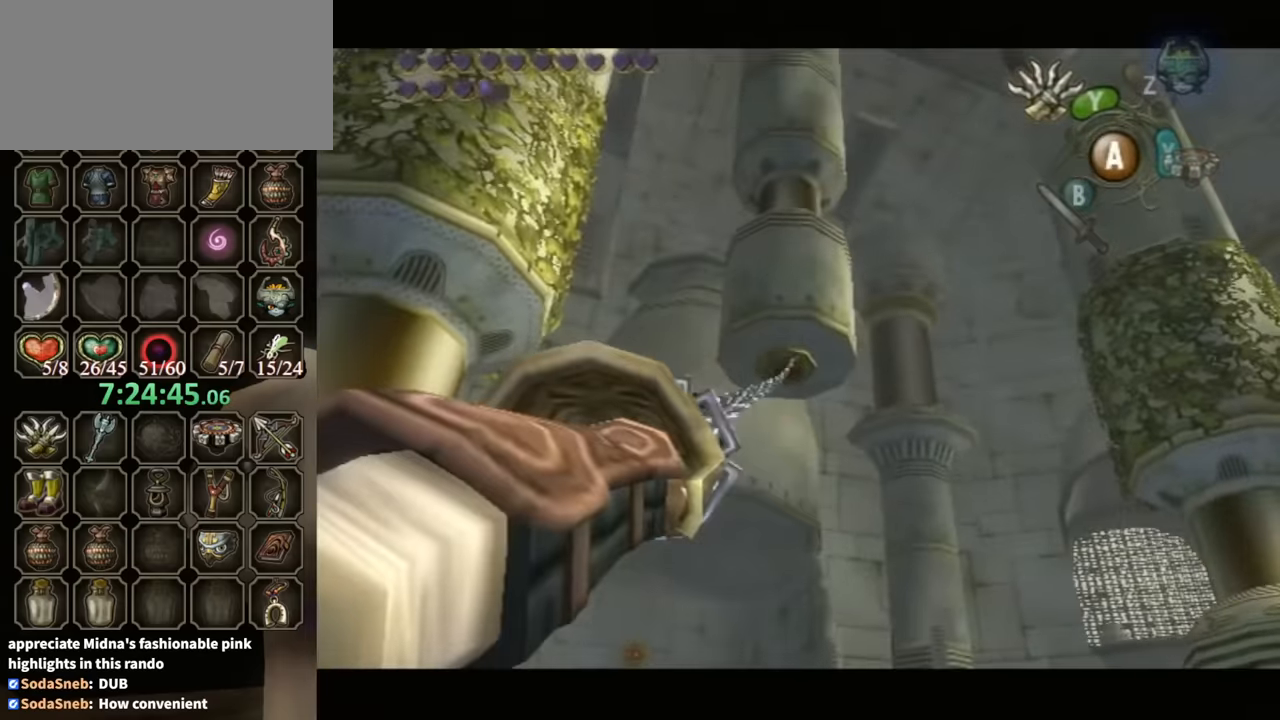
{"buttons": [], "left_stick": "center", "right_stick": "center", "events": []}
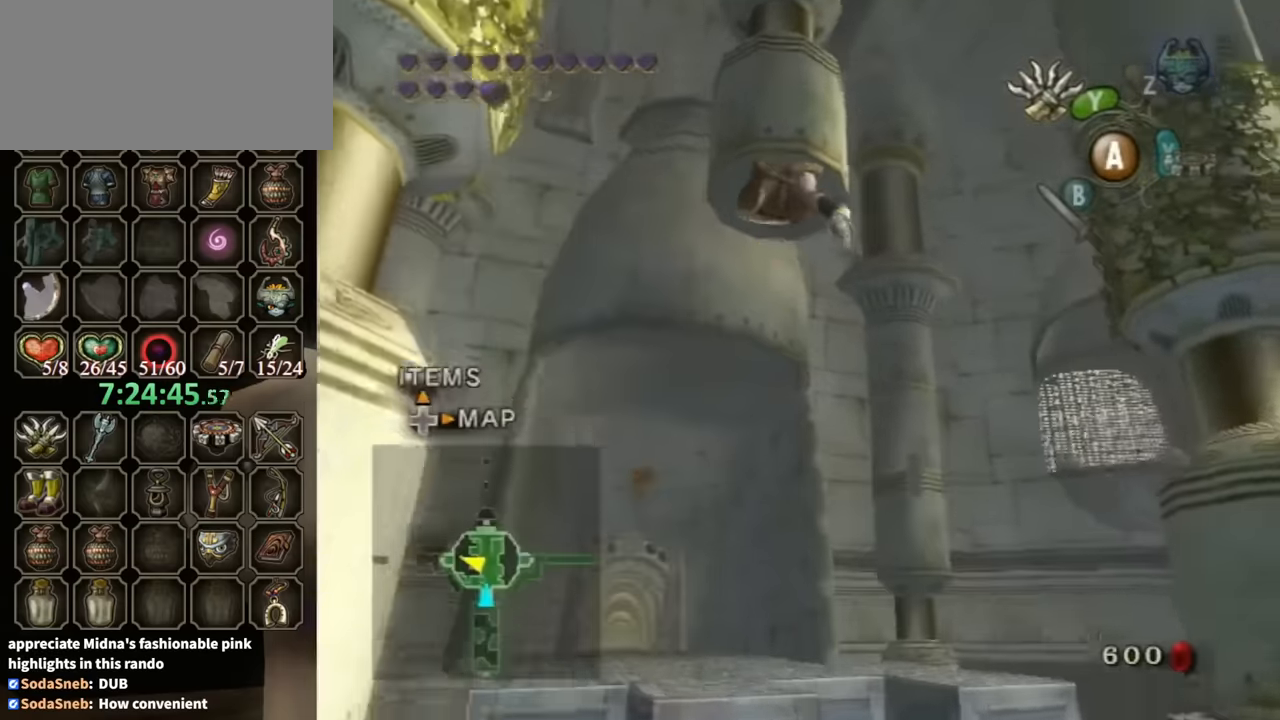
{"buttons": ["Y"], "left_stick": "left", "right_stick": "center", "events": [[67, "Y", "down"], [433, "left_stick", "left"]]}
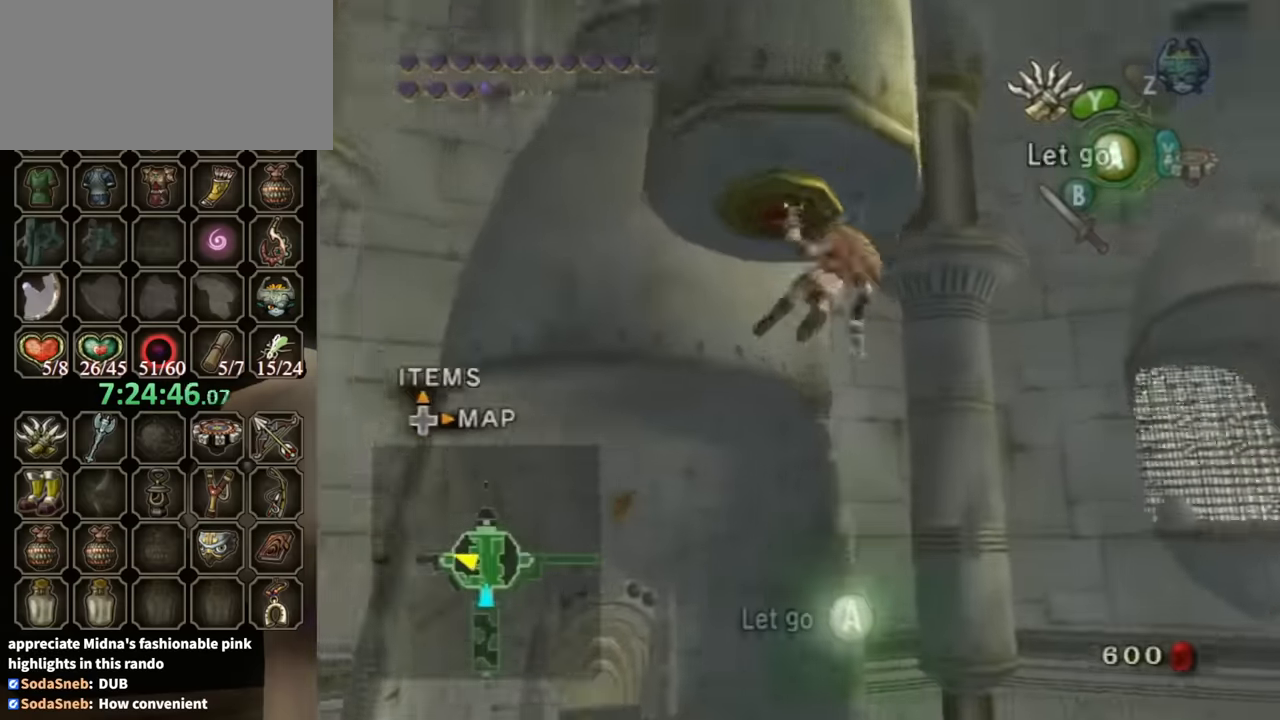
{"buttons": ["Y"], "left_stick": "center", "right_stick": "center", "events": [[33, "Y", "up"], [100, "Y", "down"], [200, "Y", "up"], [233, "Y", "down"], [400, "left_stick", "center"]]}
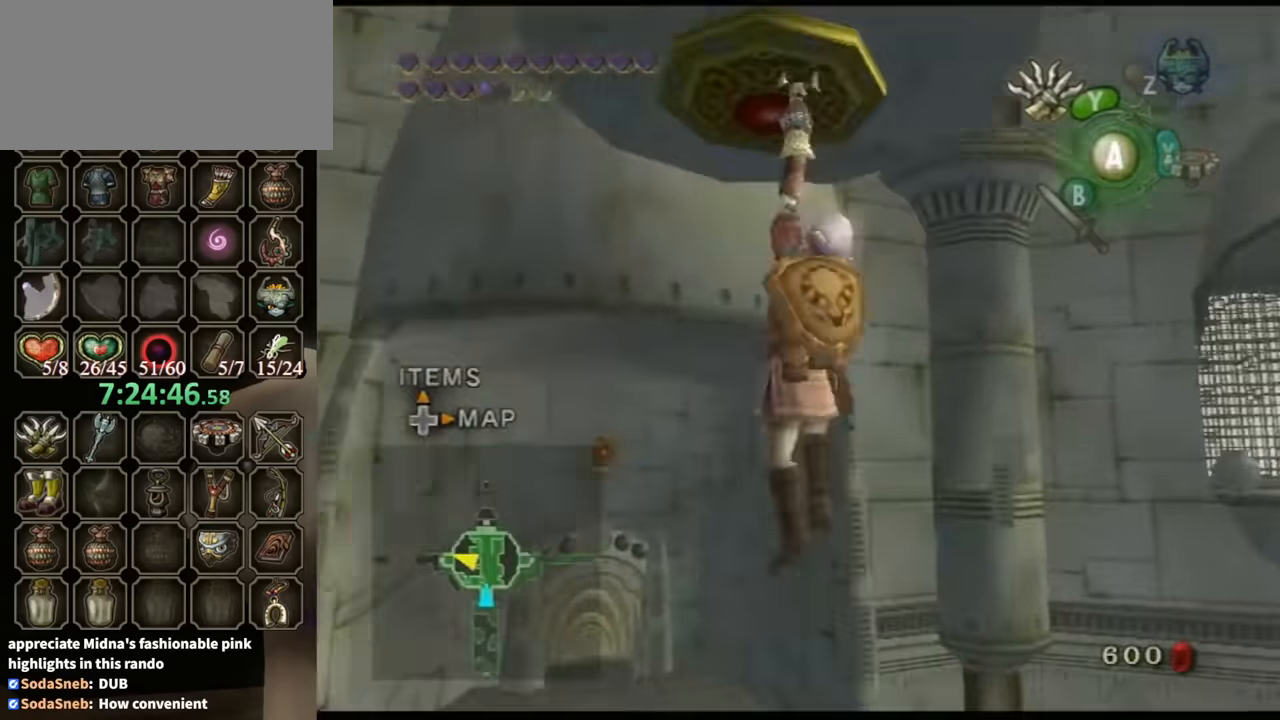
{"buttons": ["Y"], "left_stick": "left", "right_stick": "center", "events": [[400, "left_stick", "left"]]}
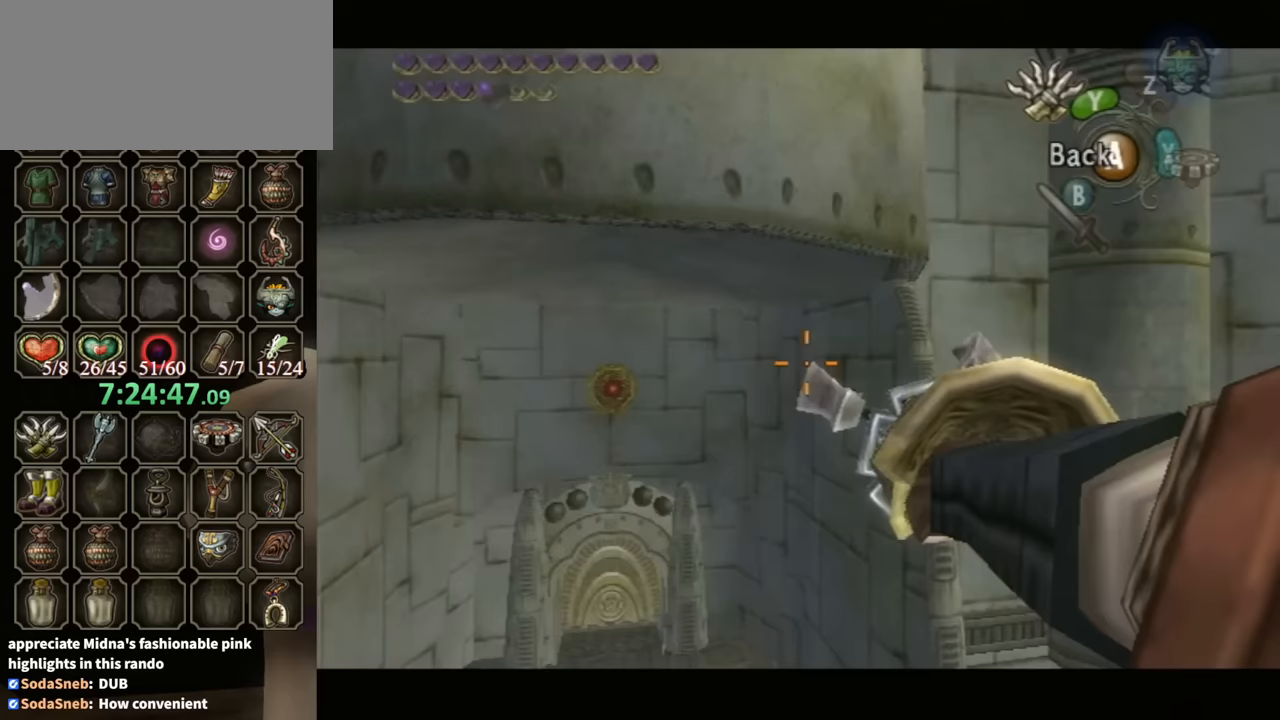
{"buttons": ["Y"], "left_stick": "up-left", "right_stick": "center", "events": [[267, "left_stick", "center"], [333, "left_stick", "up-left"]]}
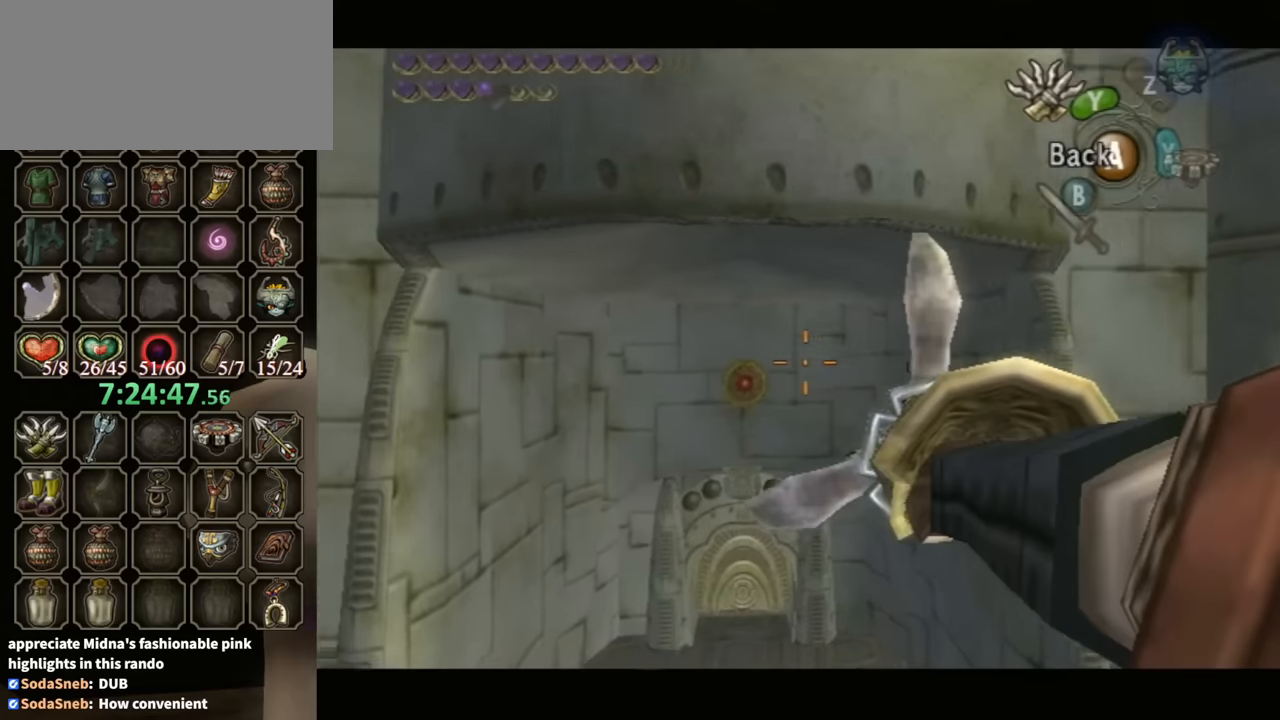
{"buttons": [], "left_stick": "center", "right_stick": "center", "events": [[400, "Y", "up"], [400, "left_stick", "center"]]}
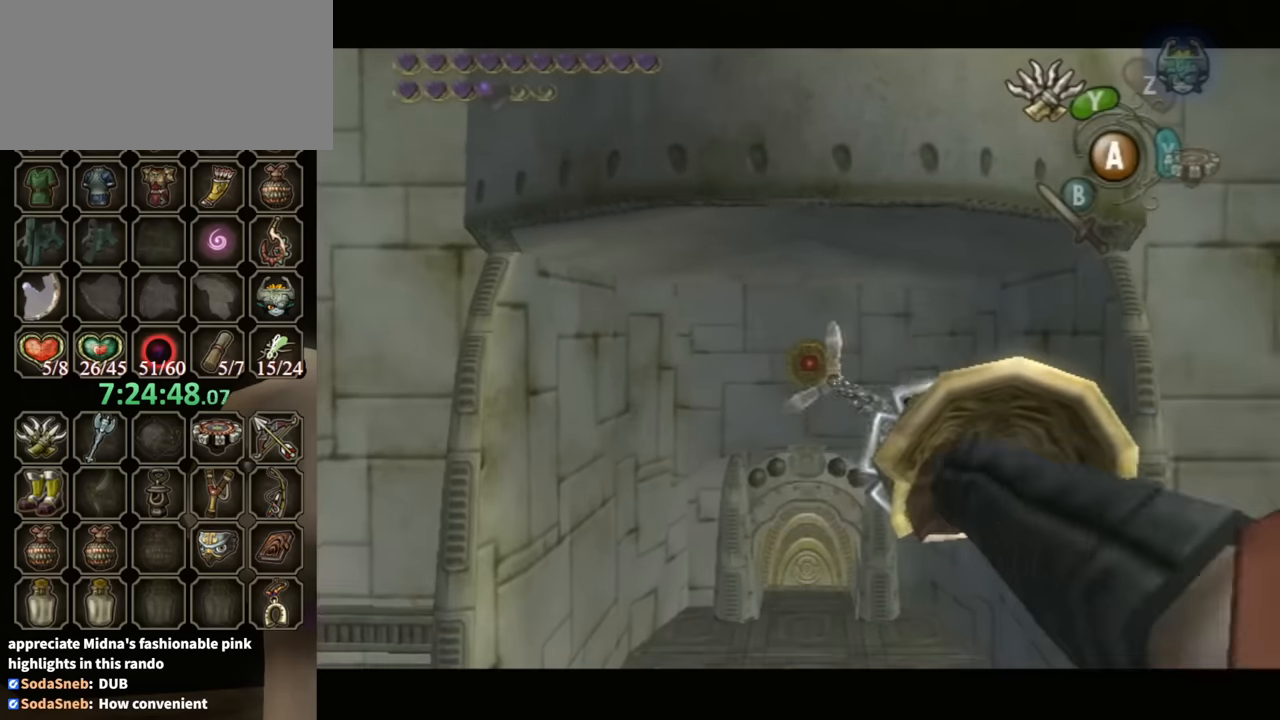
{"buttons": ["L1"], "left_stick": "center", "right_stick": "center", "events": [[133, "L1", "down"]]}
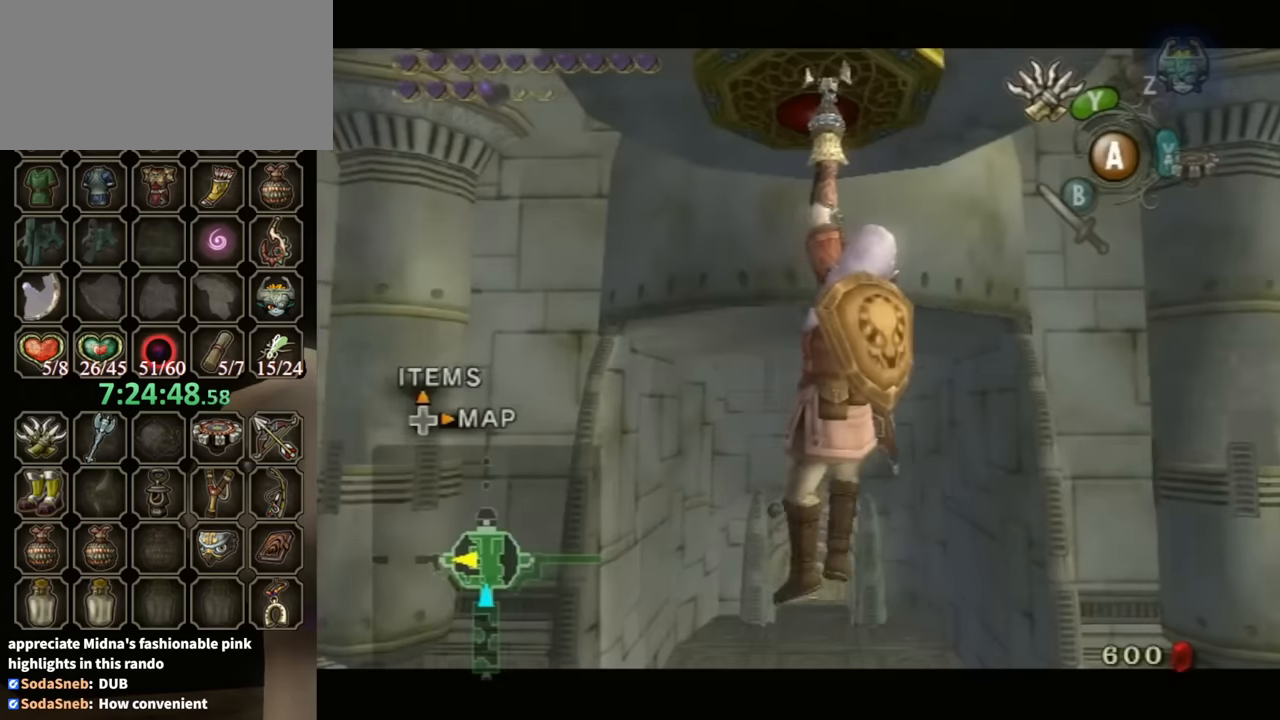
{"buttons": [], "left_stick": "center", "right_stick": "center", "events": [[267, "L1", "up"]]}
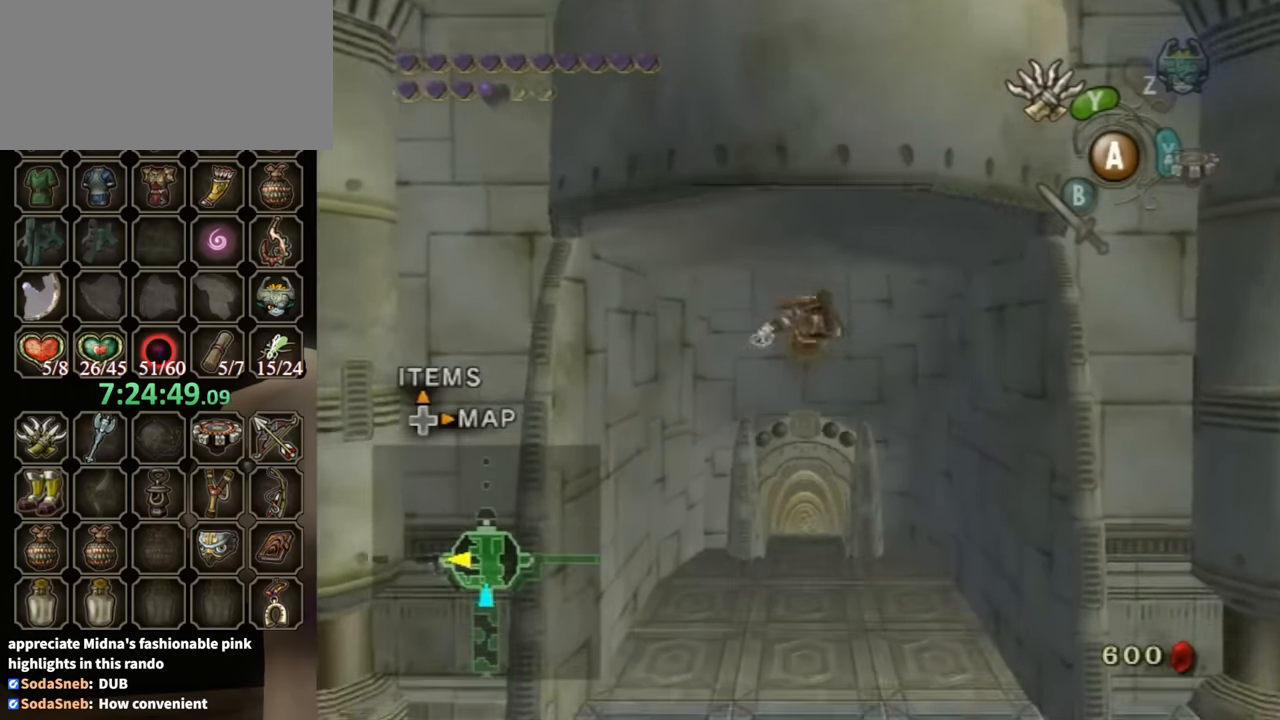
{"buttons": [], "left_stick": "center", "right_stick": "center", "events": [[433, "A", "down"], [500, "A", "up"]]}
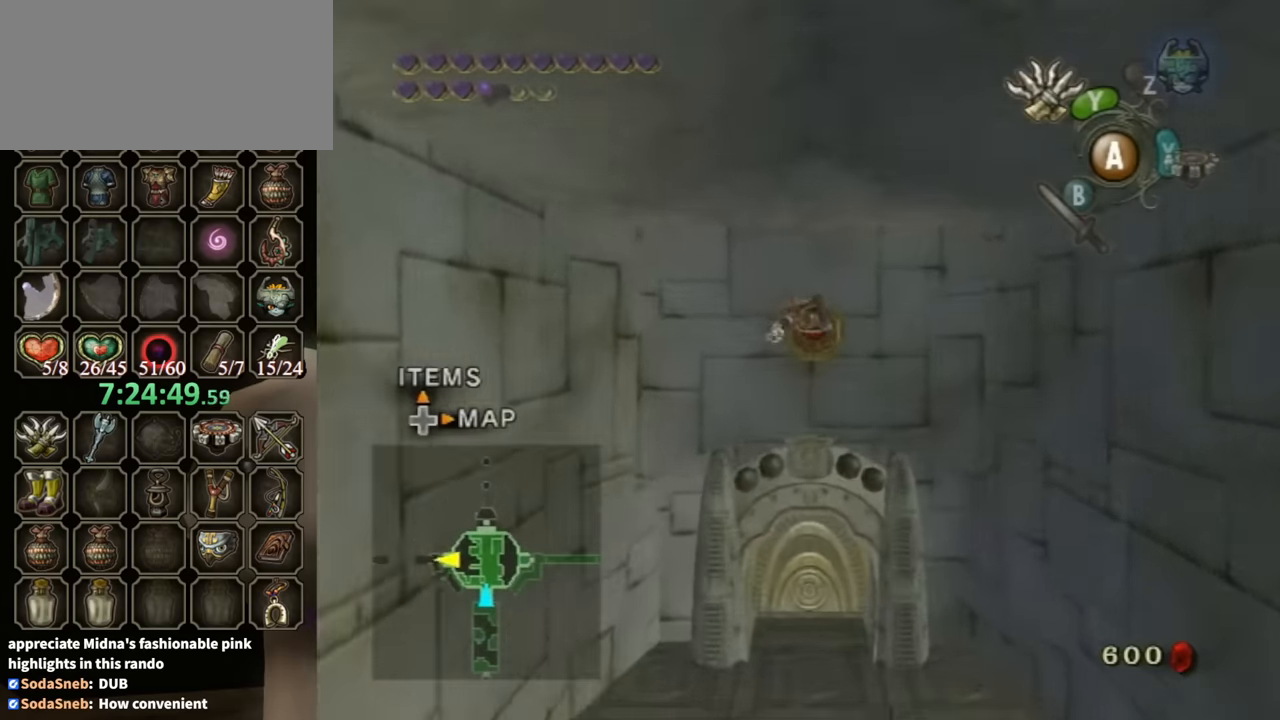
{"buttons": ["L1"], "left_stick": "center", "right_stick": "center", "events": [[67, "A", "down"], [133, "A", "up"], [200, "A", "down"], [333, "A", "up"], [433, "L1", "down"]]}
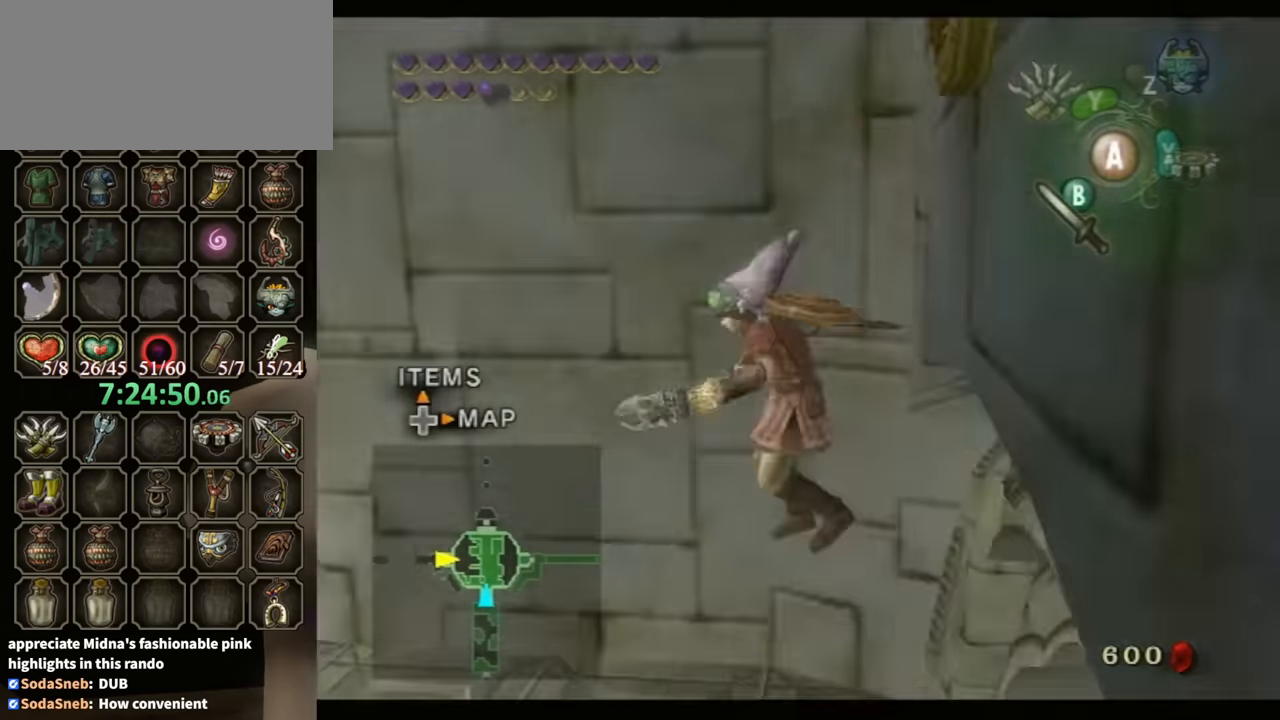
{"buttons": ["L1"], "left_stick": "down", "right_stick": "center", "events": [[300, "left_stick", "down"]]}
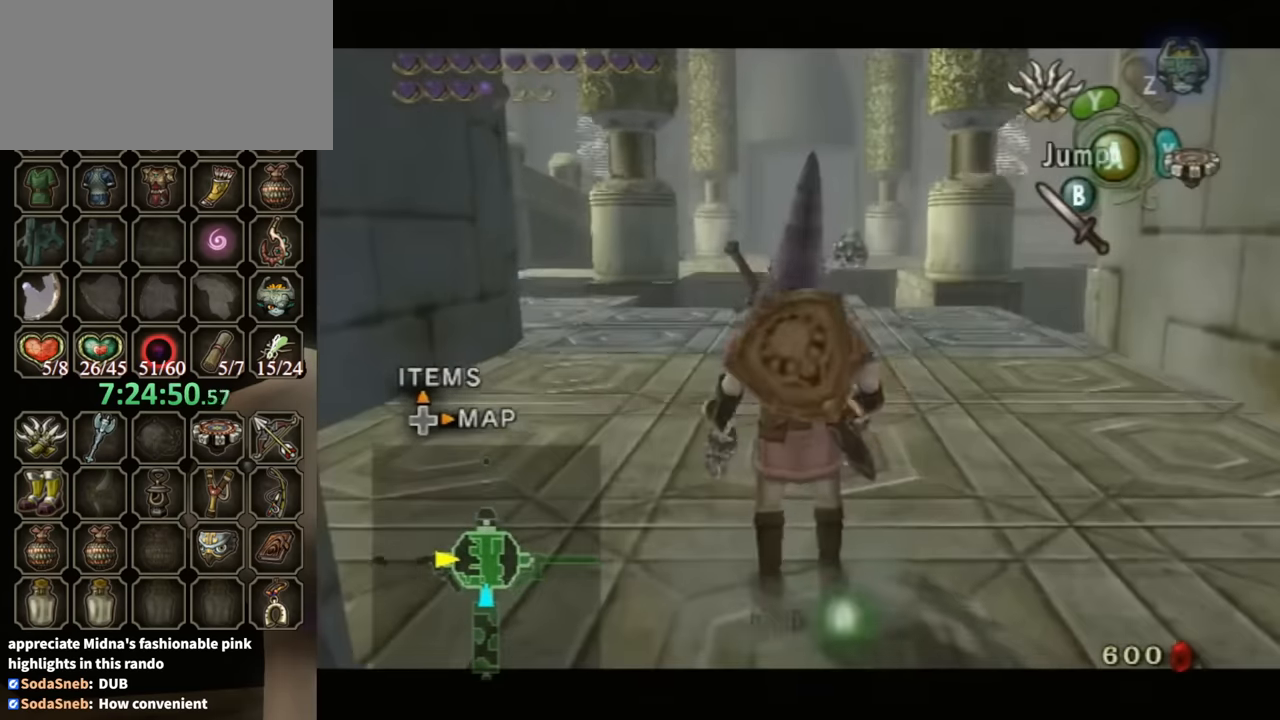
{"buttons": [], "left_stick": "down", "right_stick": "center", "events": [[167, "L1", "up"]]}
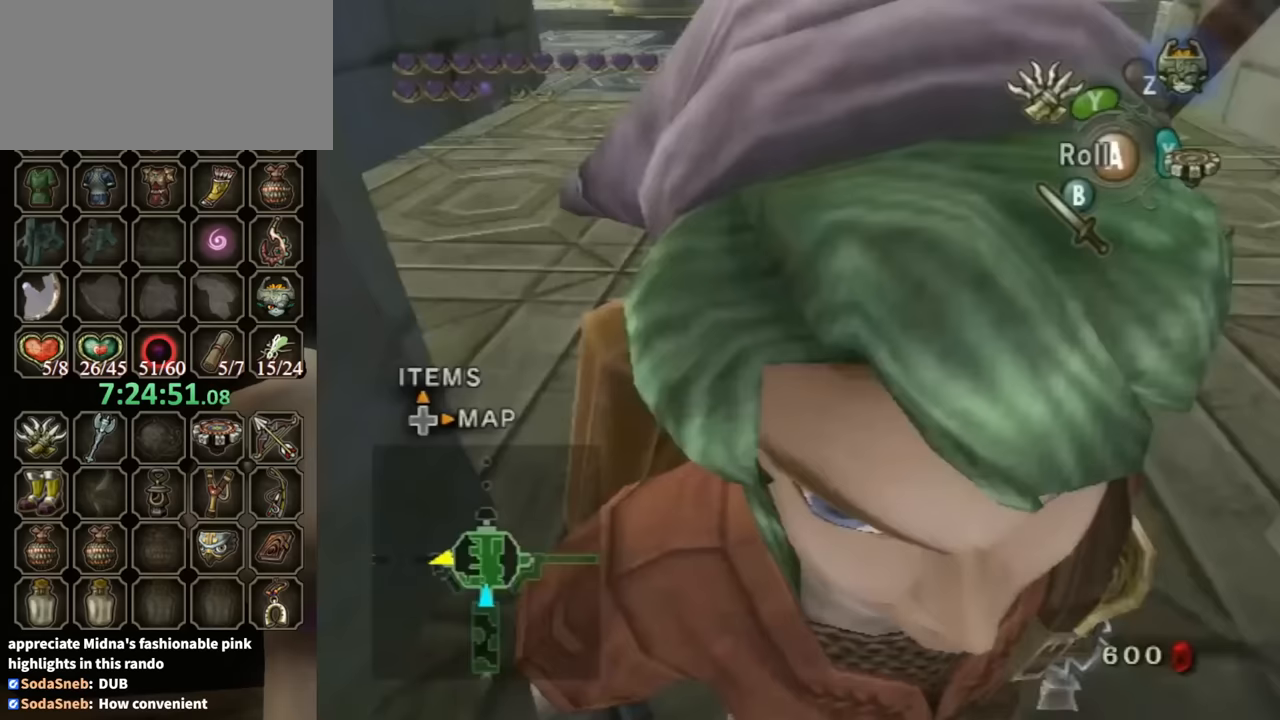
{"buttons": [], "left_stick": "center", "right_stick": "center", "events": [[67, "A", "down"], [133, "A", "up"], [133, "left_stick", "center"]]}